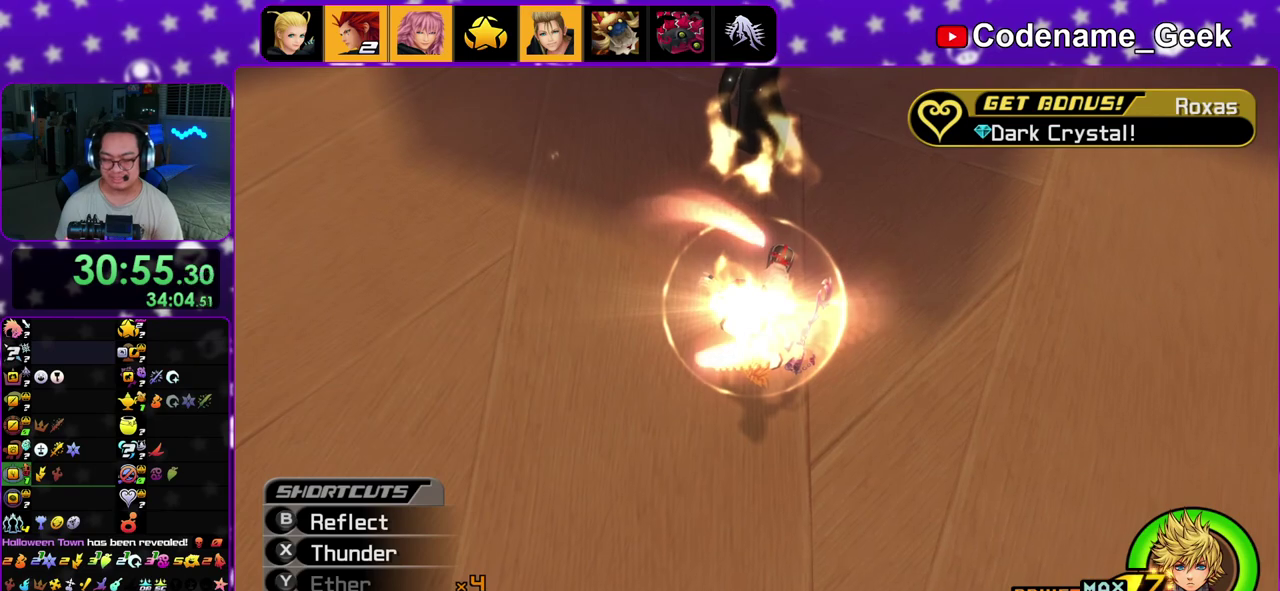
Gameplay with a controller (Nintendo layout); each line is a JSON object with the inputs held at the frame after it (dt_ms = milliseconds from this image to that frame). "events" lists button and stick changes between this image and that frame as [ms after this image, input, new state], when the widget could be followed in between. This overlay highlights the sticks when they move; stick clicks (L3 R3) are not distinguishable. Not read: L3 R3 START.
{"dt_ms": 500, "buttons": ["A", "B"], "left_stick": "center", "right_stick": "center", "events": [[33, "A", "down"], [33, "B", "up"], [133, "A", "up"], [133, "B", "down"], [217, "A", "down"], [217, "B", "up"], [317, "B", "down"], [333, "A", "up"], [417, "A", "down"], [433, "B", "up"], [467, "DPAD_RIGHT", "up"], [500, "B", "down"]]}
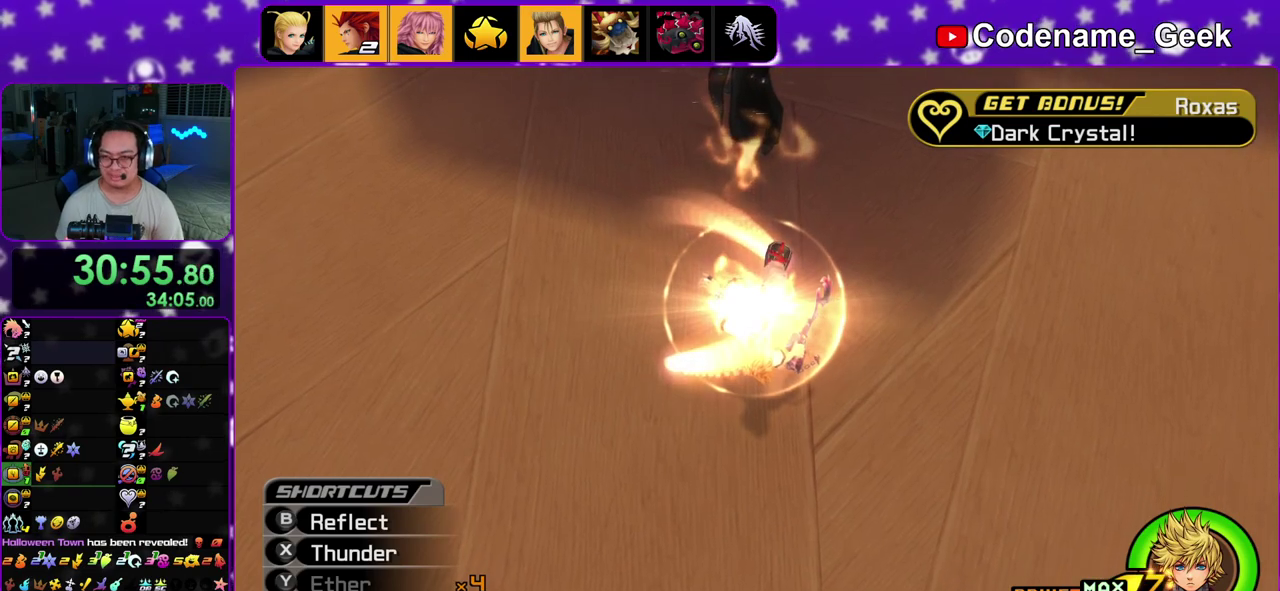
{"dt_ms": 500, "buttons": [], "left_stick": "center", "right_stick": "center", "events": [[17, "A", "up"], [117, "A", "down"], [117, "B", "up"], [183, "B", "down"], [200, "A", "up"], [283, "B", "up"], [350, "B", "down"], [417, "B", "up"]]}
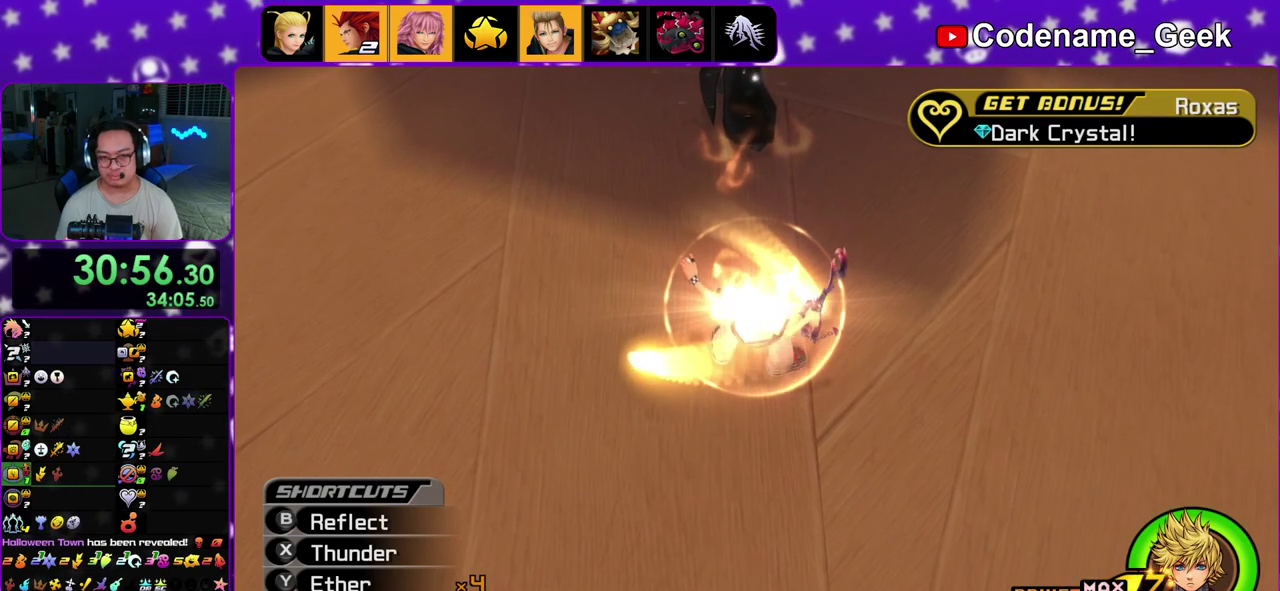
{"dt_ms": 500, "buttons": ["A"], "left_stick": "center", "right_stick": "center", "events": [[83, "B", "down"], [167, "A", "down"], [183, "B", "up"], [250, "A", "up"], [250, "B", "down"], [350, "A", "down"], [350, "B", "up"], [417, "A", "up"], [433, "B", "down"], [483, "A", "down"], [500, "B", "up"]]}
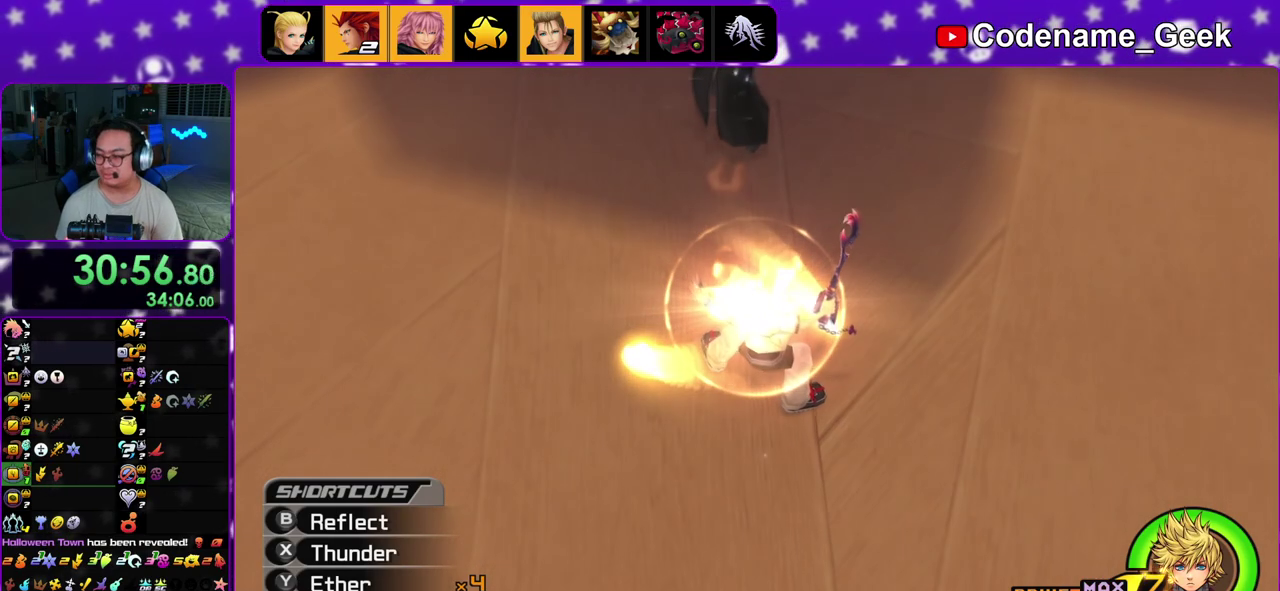
{"dt_ms": 600, "buttons": ["A", "B"], "left_stick": "center", "right_stick": "center"}
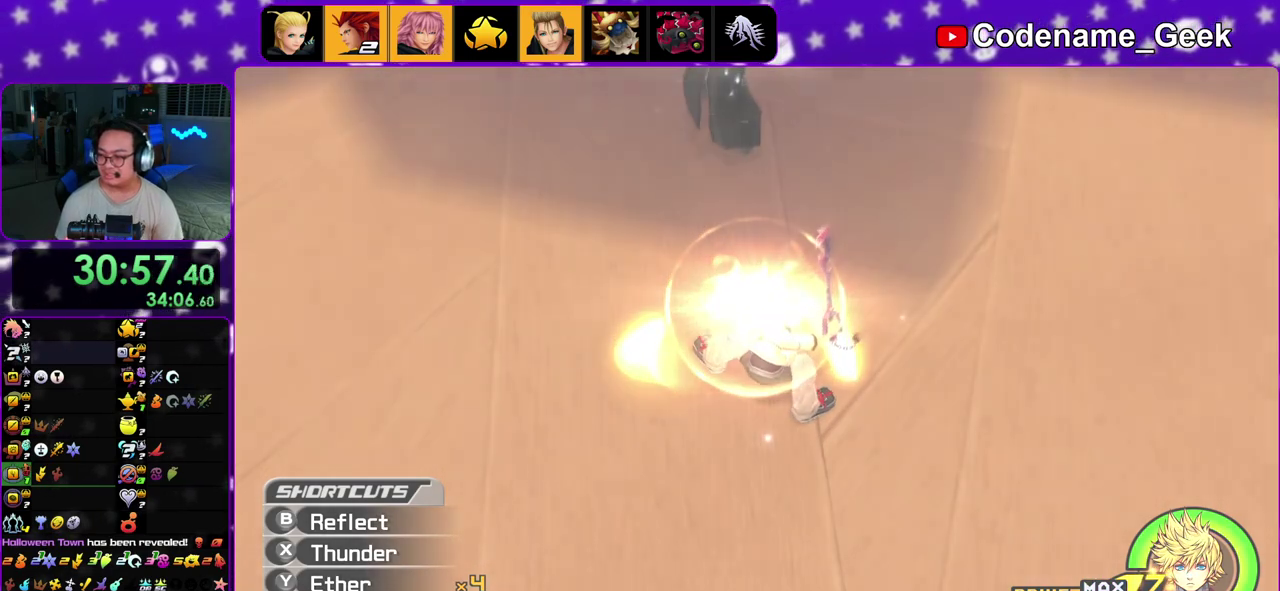
{"dt_ms": 400, "buttons": ["B"], "left_stick": "center", "right_stick": "center"}
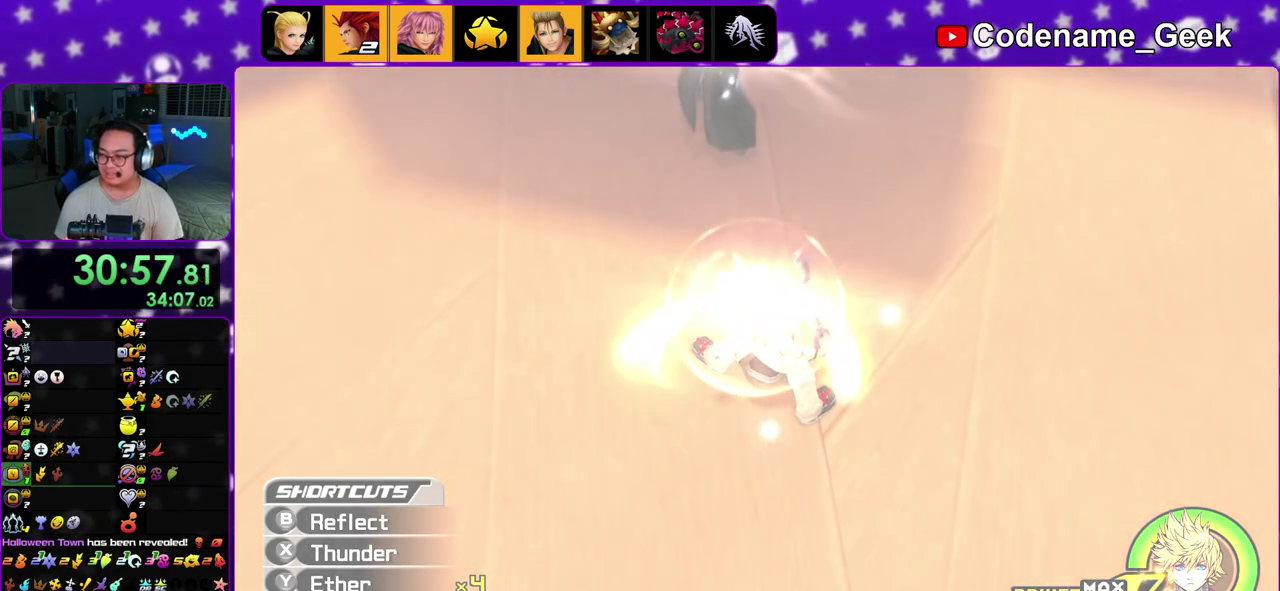
{"dt_ms": 600, "buttons": ["A"], "left_stick": "center", "right_stick": "center"}
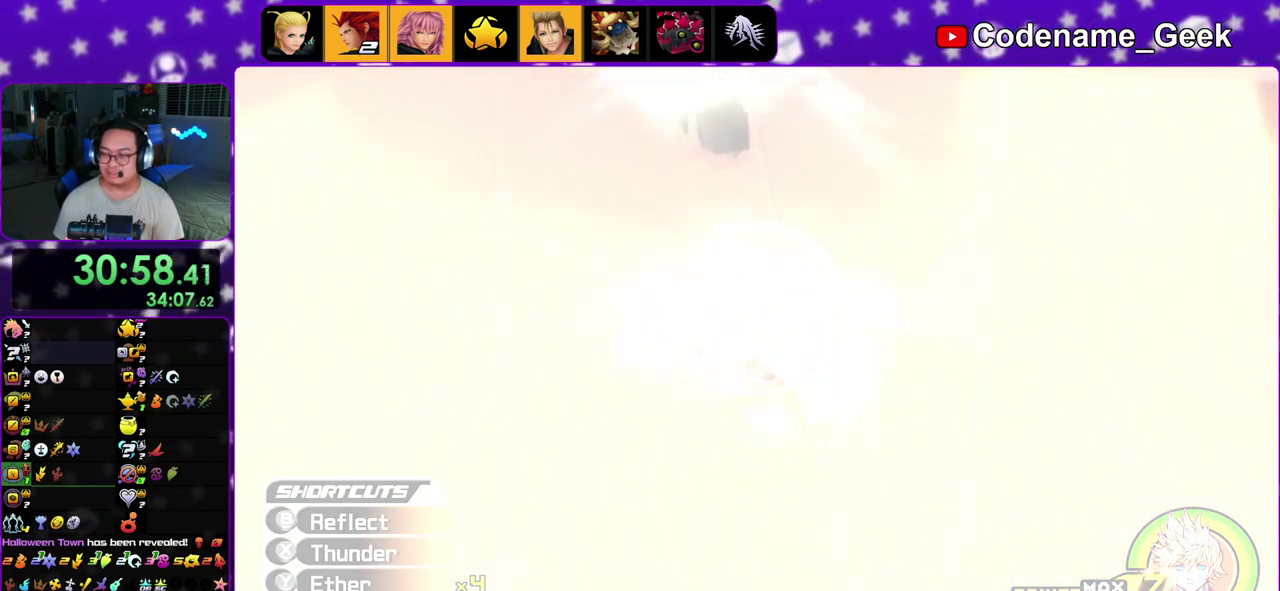
{"dt_ms": 400, "buttons": ["B"], "left_stick": "center", "right_stick": "center"}
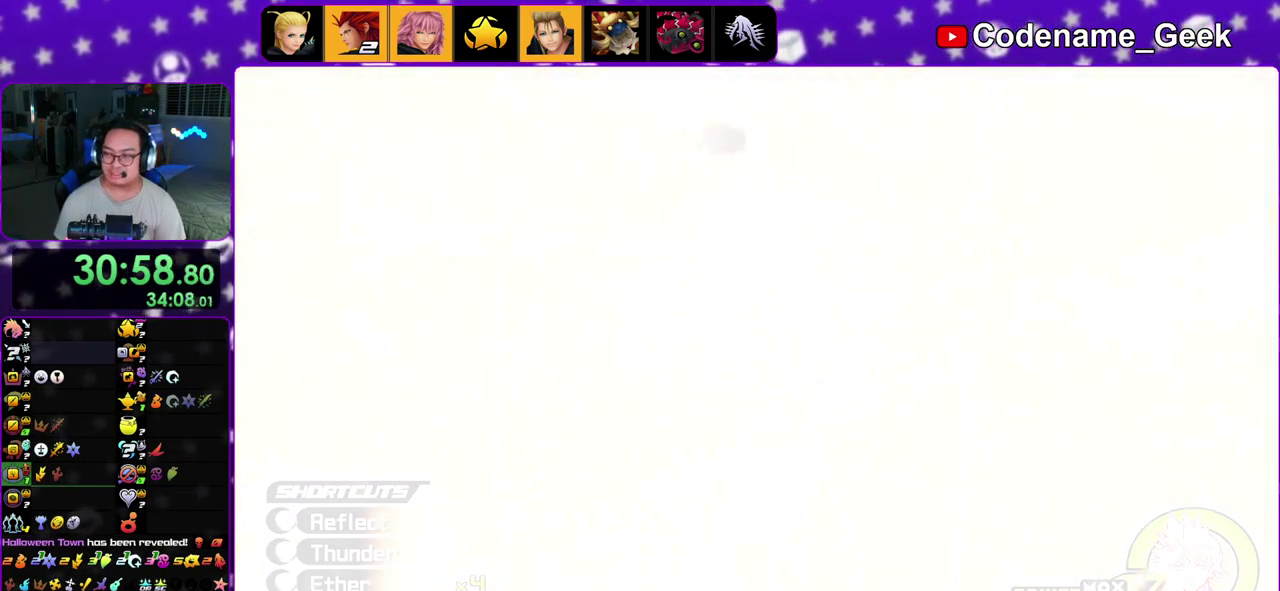
{"dt_ms": 500, "buttons": ["A"], "left_stick": "center", "right_stick": "center"}